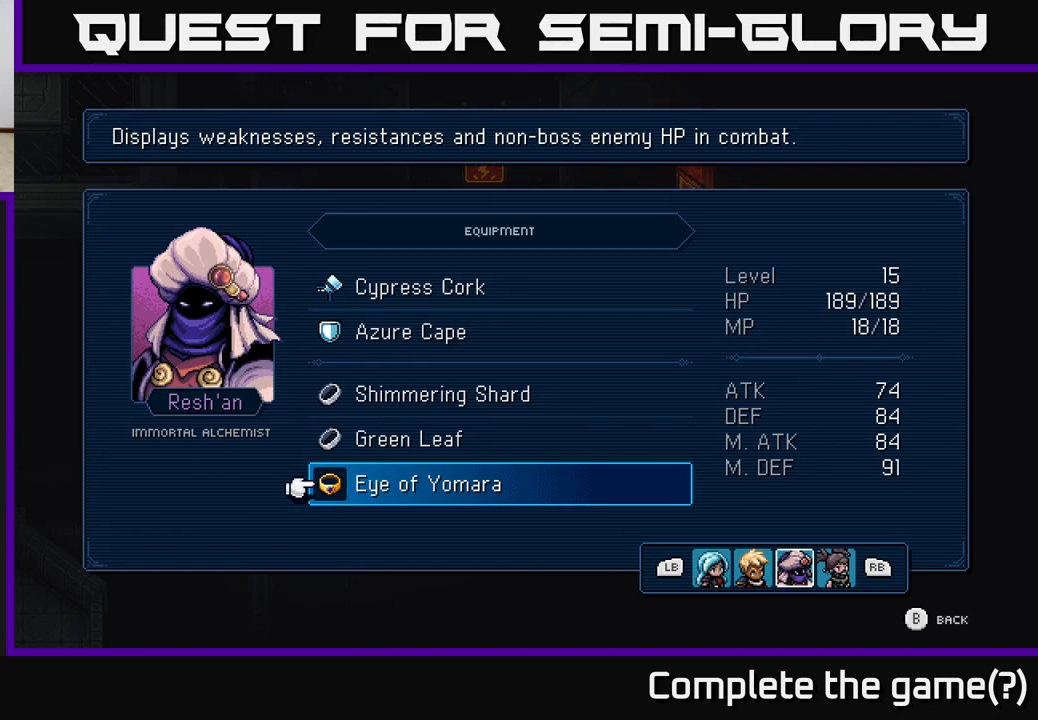
Gameplay with a controller (Xbox layout); each line is a JSON object with the inputs held at the frame after it. "events" lists button and stick changes between this image and that frame as [ms after this image, input, new state], when the widget could be followed in between.
{"buttons": ["DPAD_UP"], "left_stick": "center", "right_stick": "center", "events": [[417, "DPAD_UP", "down"]]}
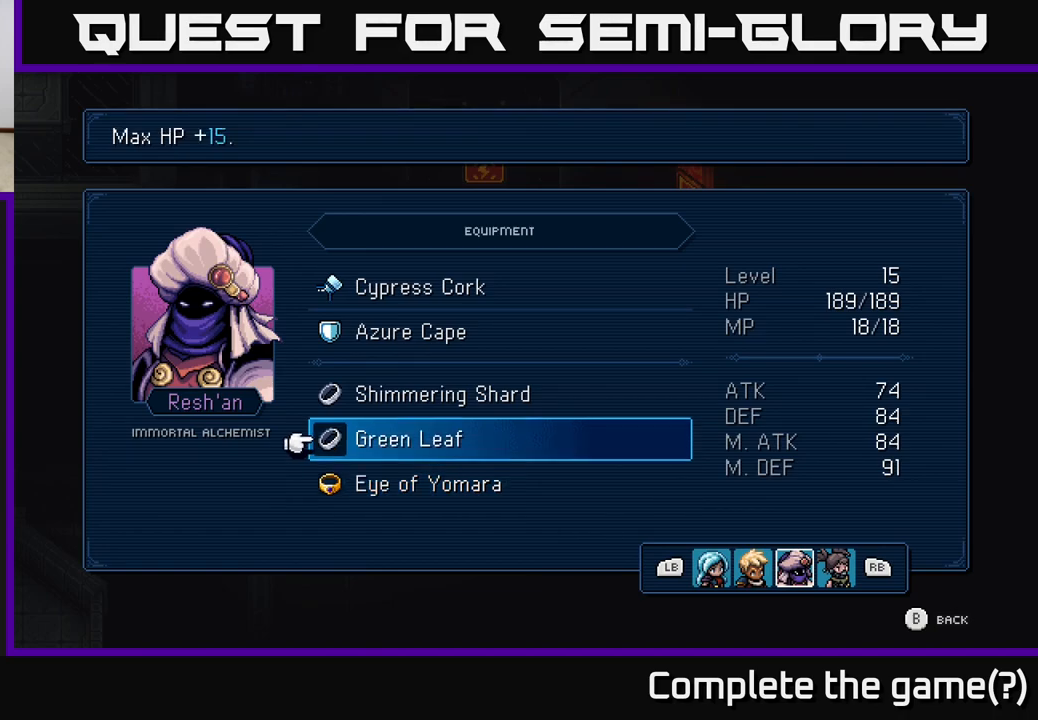
{"buttons": [], "left_stick": "center", "right_stick": "center", "events": [[33, "DPAD_UP", "up"], [133, "DPAD_UP", "down"], [200, "DPAD_UP", "up"], [317, "DPAD_UP", "down"], [367, "DPAD_UP", "up"]]}
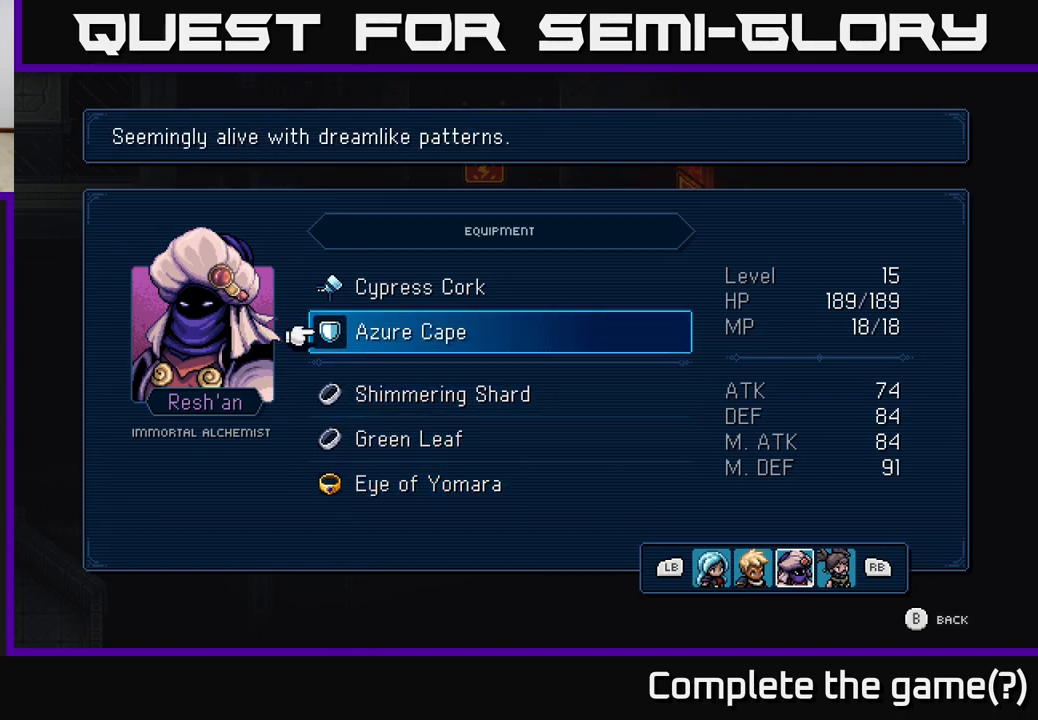
{"buttons": [], "left_stick": "center", "right_stick": "center", "events": []}
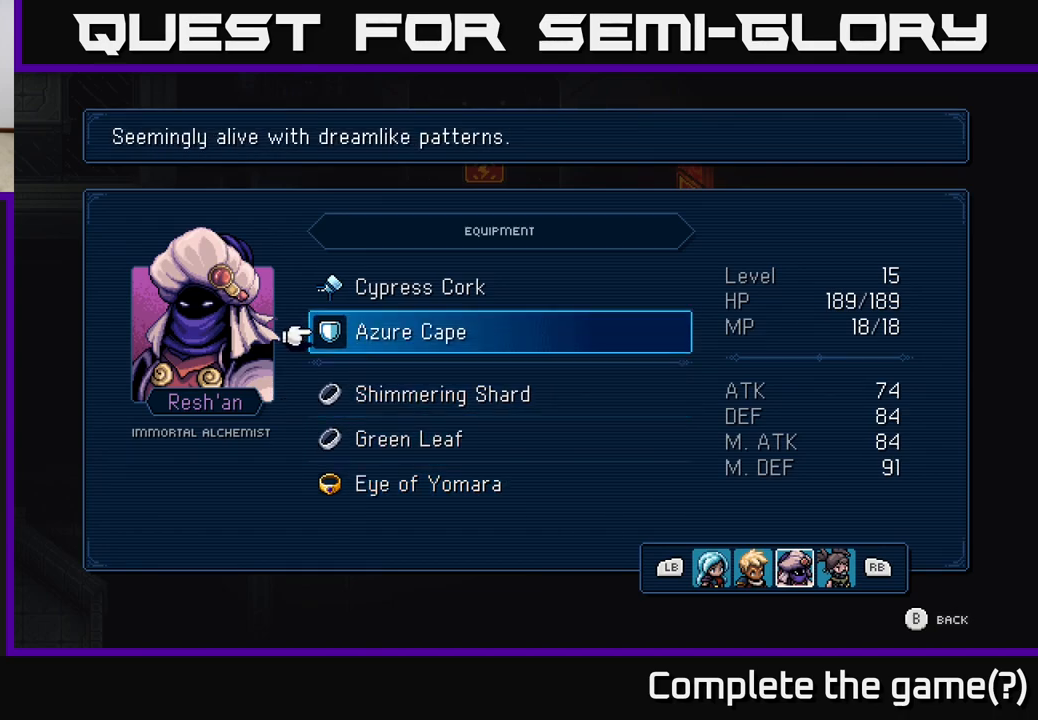
{"buttons": ["B"], "left_stick": "center", "right_stick": "center", "events": [[483, "B", "down"]]}
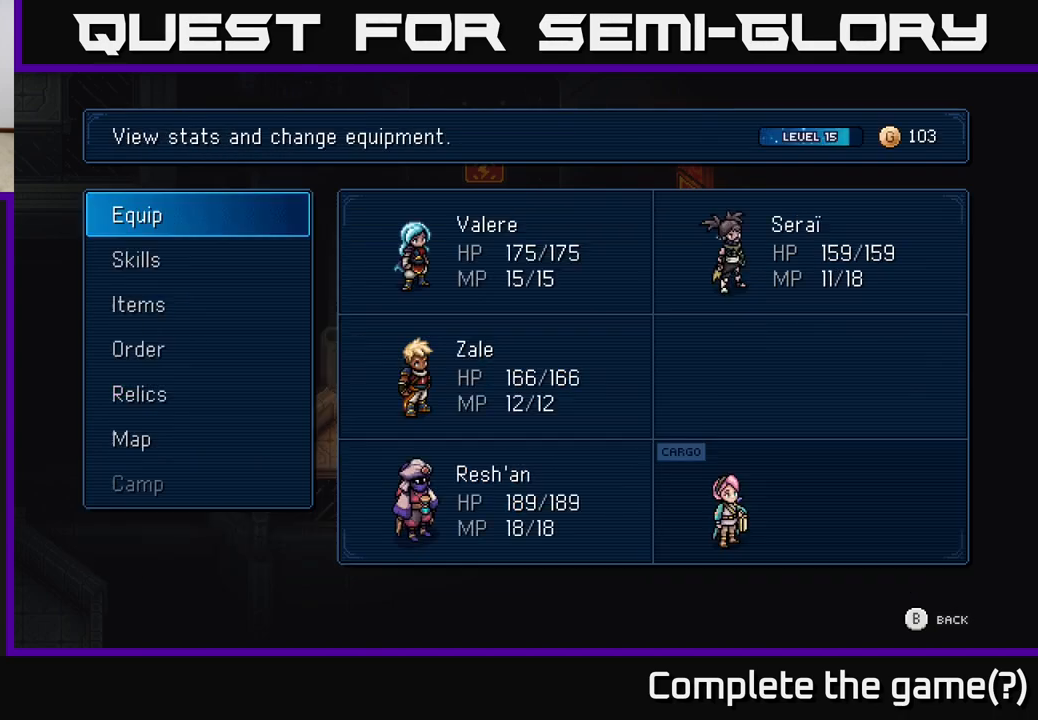
{"buttons": [], "left_stick": "center", "right_stick": "center", "events": [[83, "B", "up"], [383, "DPAD_DOWN", "down"], [467, "DPAD_DOWN", "up"]]}
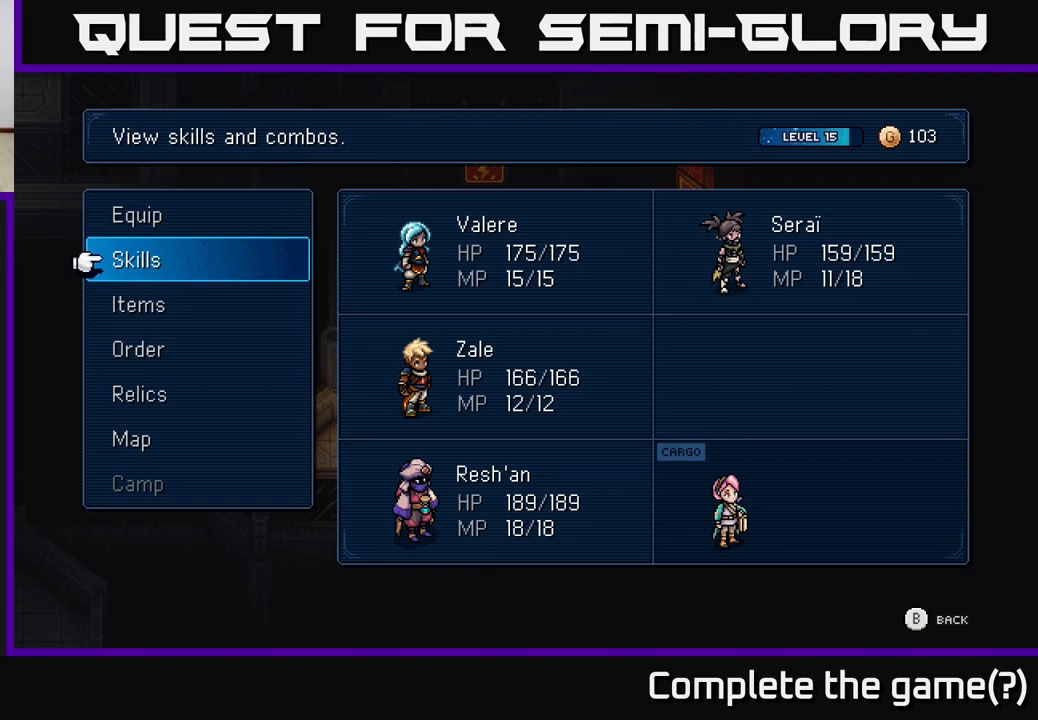
{"buttons": [], "left_stick": "center", "right_stick": "center", "events": [[83, "DPAD_DOWN", "down"], [133, "DPAD_DOWN", "up"], [217, "DPAD_DOWN", "down"], [283, "DPAD_DOWN", "up"], [350, "A", "down"], [400, "A", "up"]]}
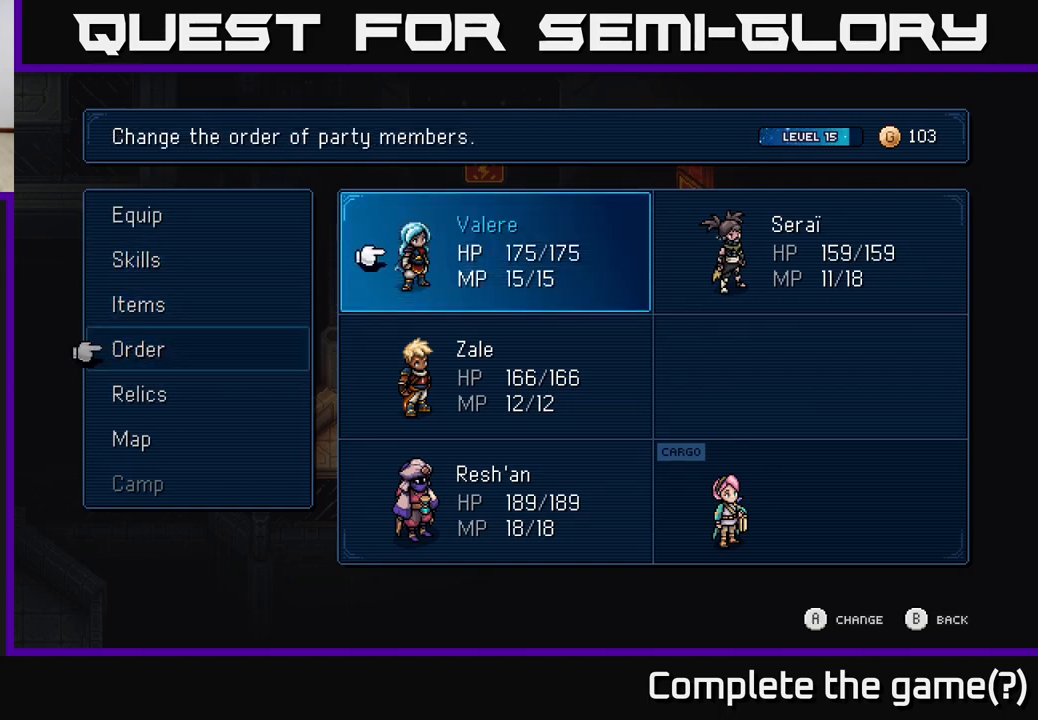
{"buttons": [], "left_stick": "center", "right_stick": "center", "events": [[83, "DPAD_DOWN", "down"], [150, "DPAD_DOWN", "up"], [233, "DPAD_DOWN", "down"], [317, "DPAD_DOWN", "up"], [367, "A", "down"], [433, "A", "up"]]}
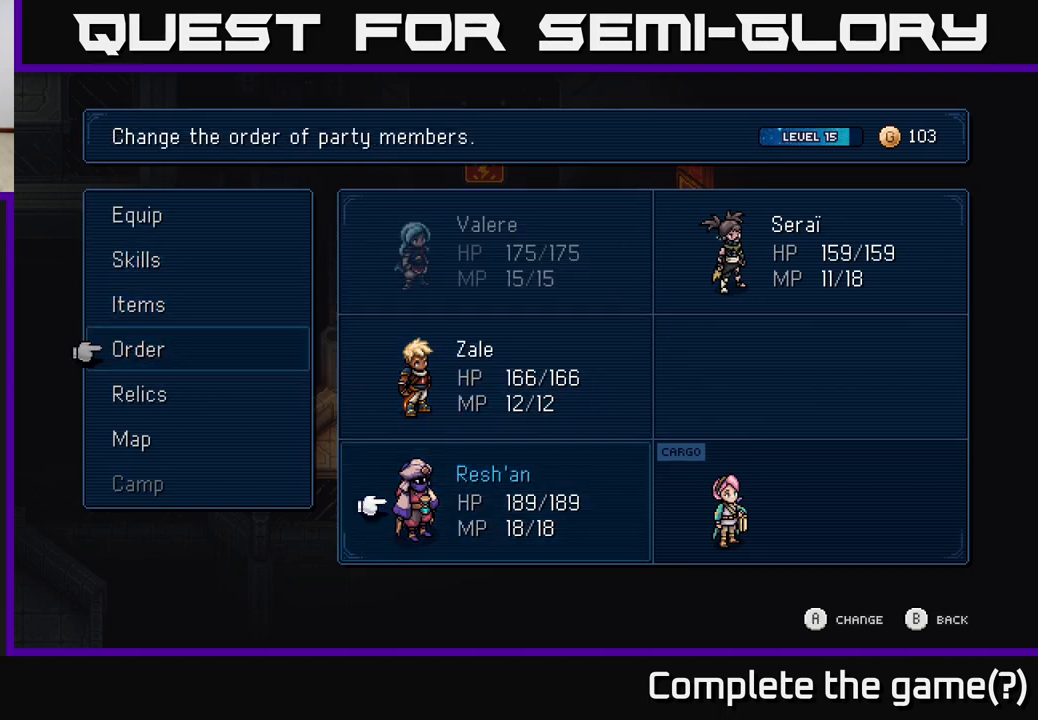
{"buttons": [], "left_stick": "center", "right_stick": "center", "events": [[117, "DPAD_RIGHT", "down"], [200, "DPAD_RIGHT", "up"]]}
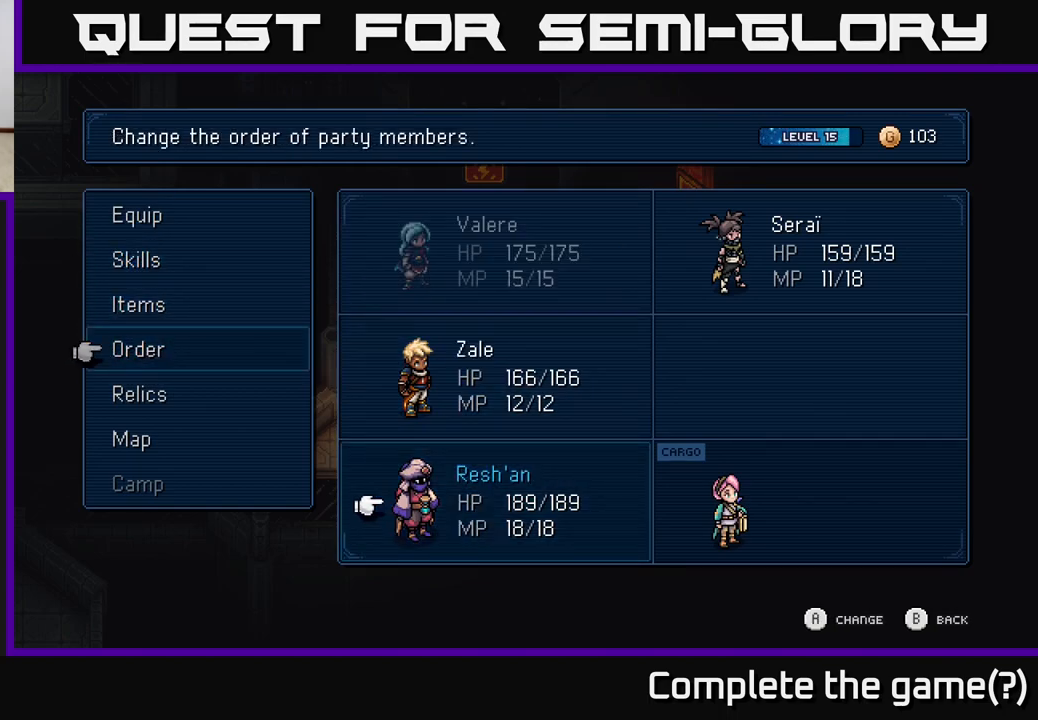
{"buttons": [], "left_stick": "center", "right_stick": "center", "events": [[17, "DPAD_UP", "down"], [133, "DPAD_UP", "up"], [300, "DPAD_UP", "down"], [400, "DPAD_UP", "up"]]}
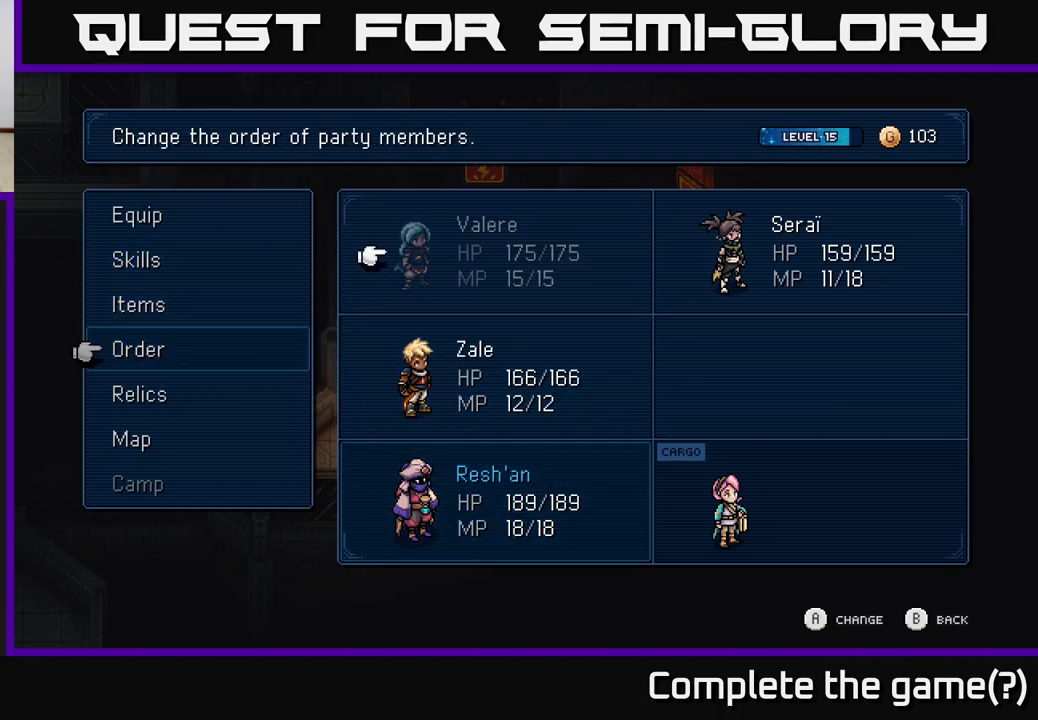
{"buttons": [], "left_stick": "center", "right_stick": "center", "events": [[67, "DPAD_RIGHT", "down"], [200, "DPAD_RIGHT", "up"]]}
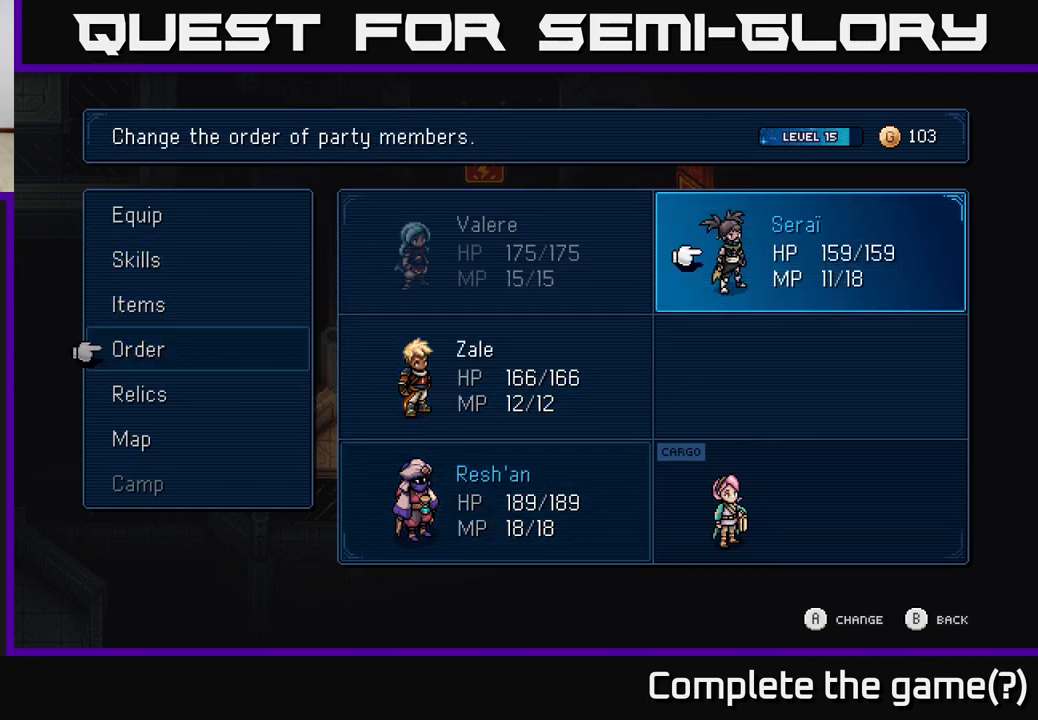
{"buttons": [], "left_stick": "center", "right_stick": "center", "events": []}
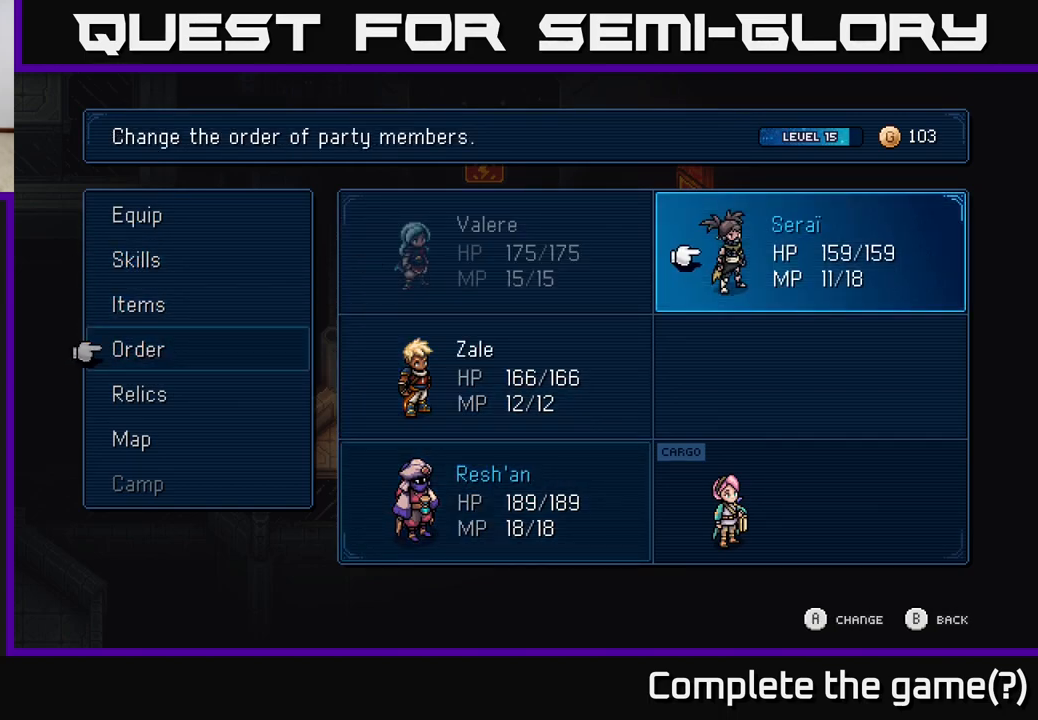
{"buttons": [], "left_stick": "center", "right_stick": "center", "events": [[133, "A", "down"], [200, "A", "up"]]}
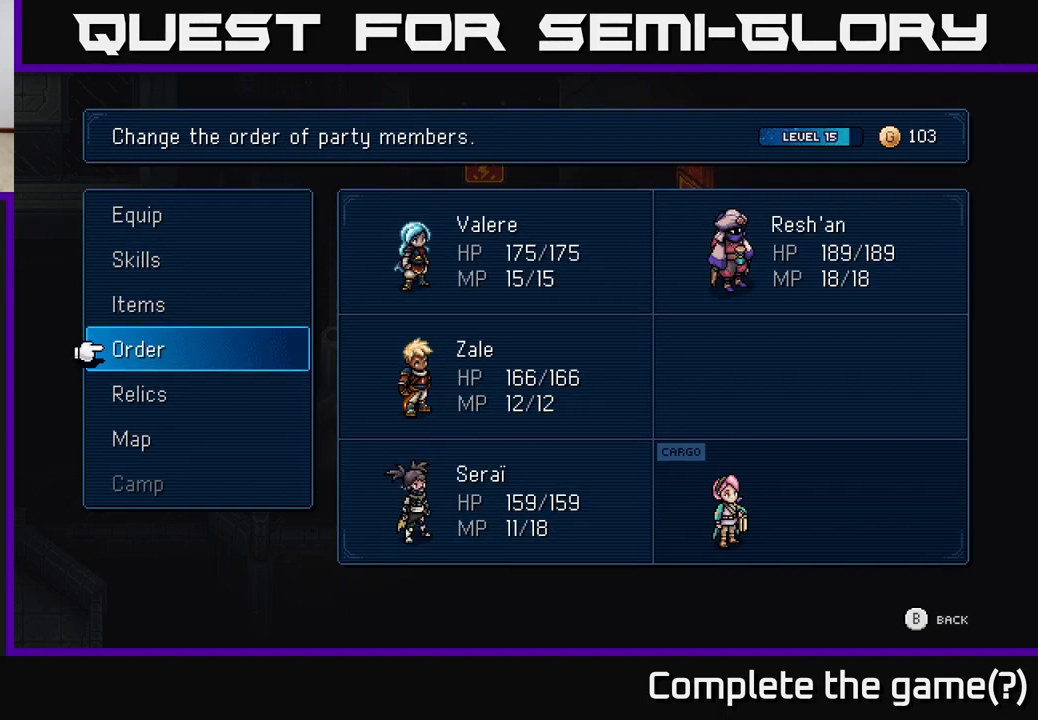
{"buttons": [], "left_stick": "center", "right_stick": "center", "events": []}
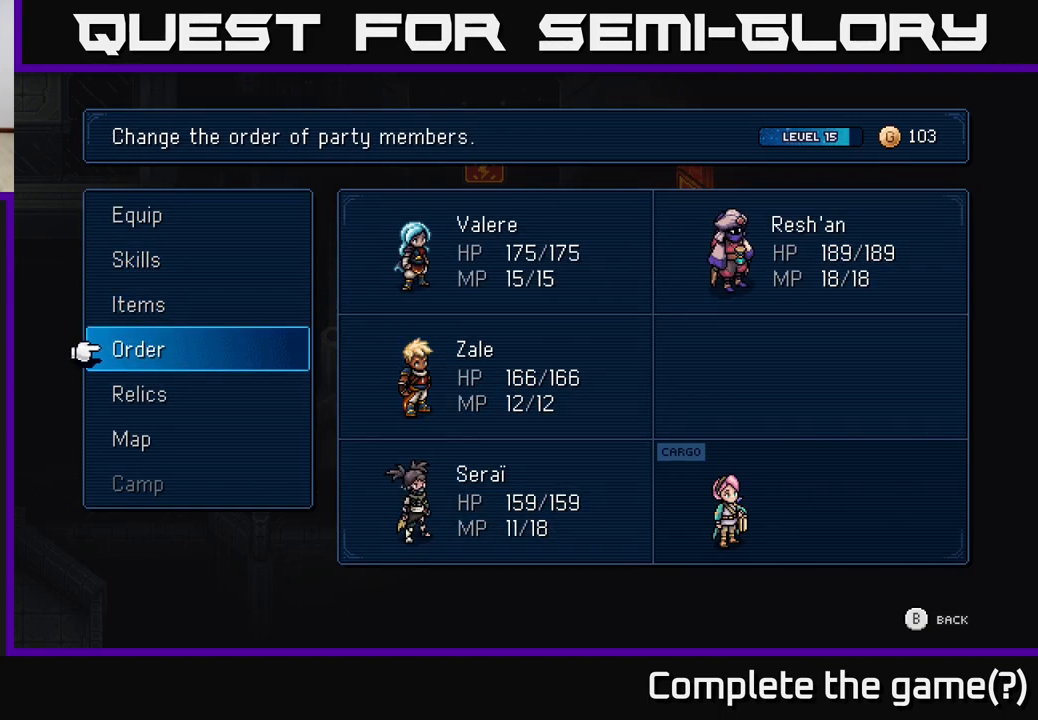
{"buttons": [], "left_stick": "center", "right_stick": "center", "events": [[150, "B", "down"], [200, "B", "up"], [450, "B", "down"], [500, "B", "up"]]}
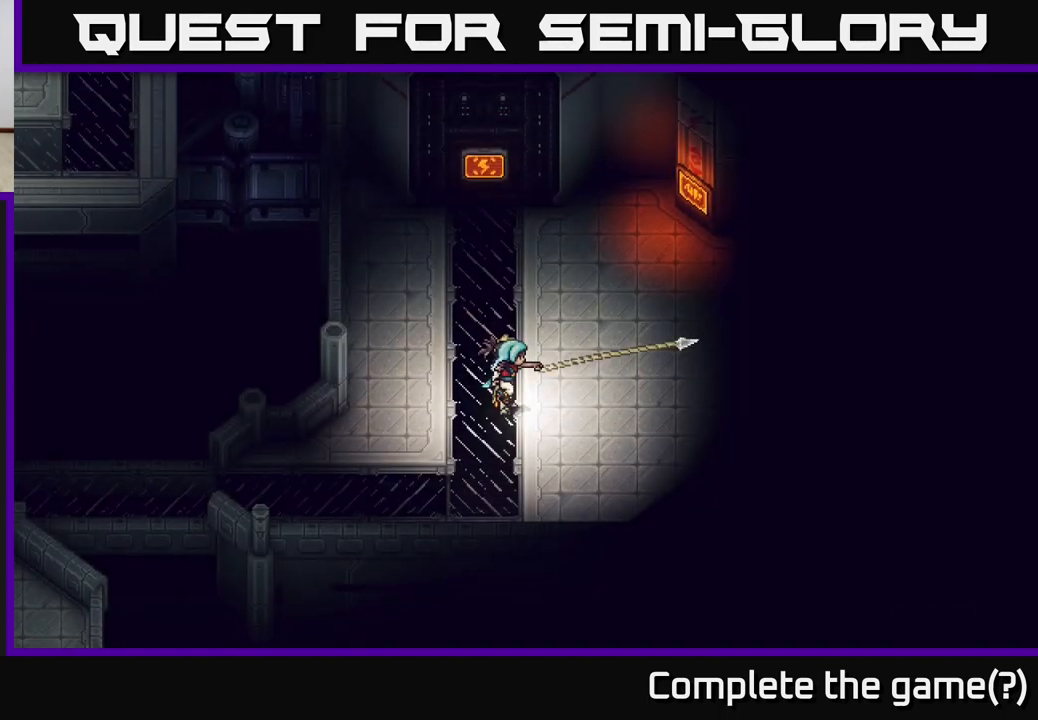
{"buttons": [], "left_stick": "up", "right_stick": "center", "events": [[150, "left_stick", "up"]]}
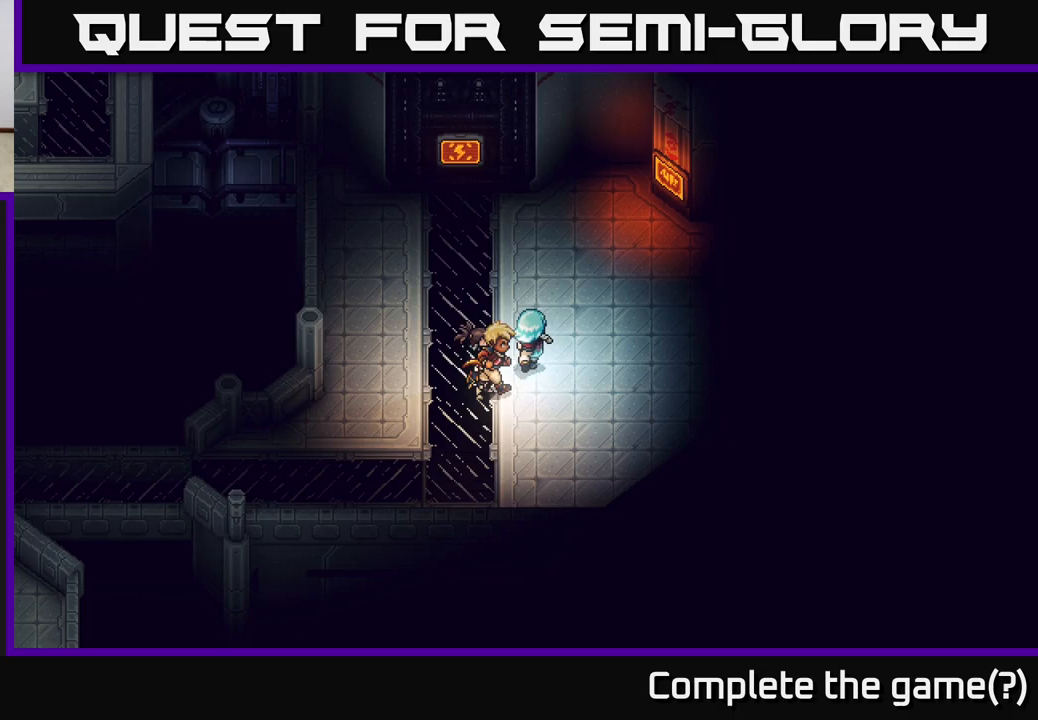
{"buttons": [], "left_stick": "up-right", "right_stick": "center", "events": [[50, "left_stick", "up-right"]]}
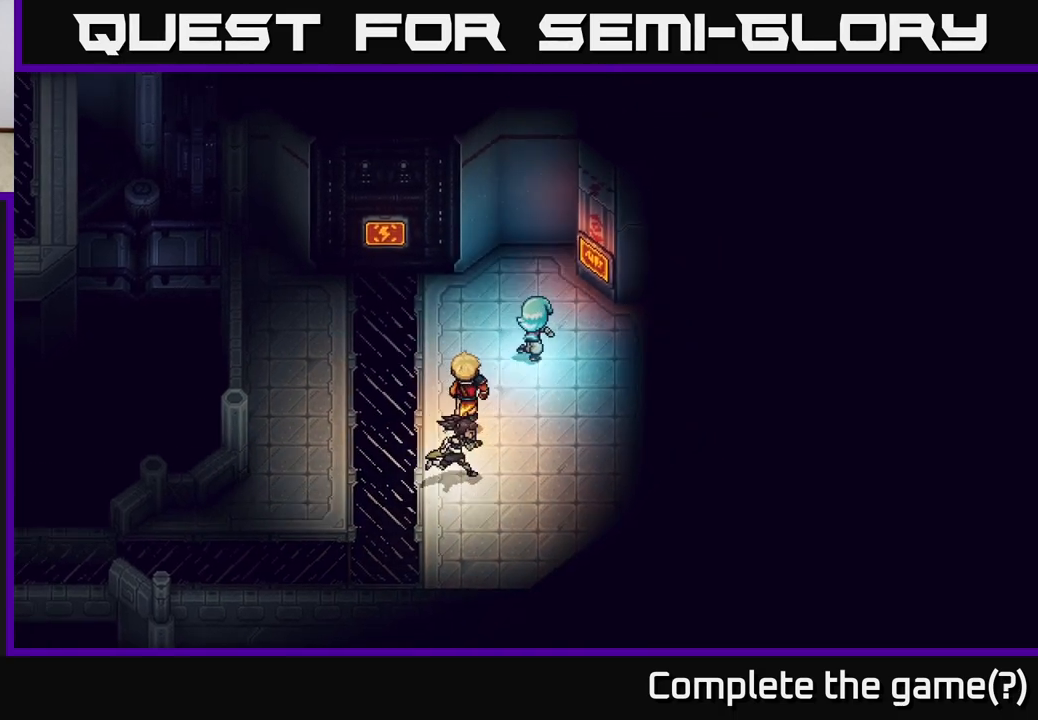
{"buttons": [], "left_stick": "up-right", "right_stick": "center", "events": [[383, "A", "down"], [483, "A", "up"]]}
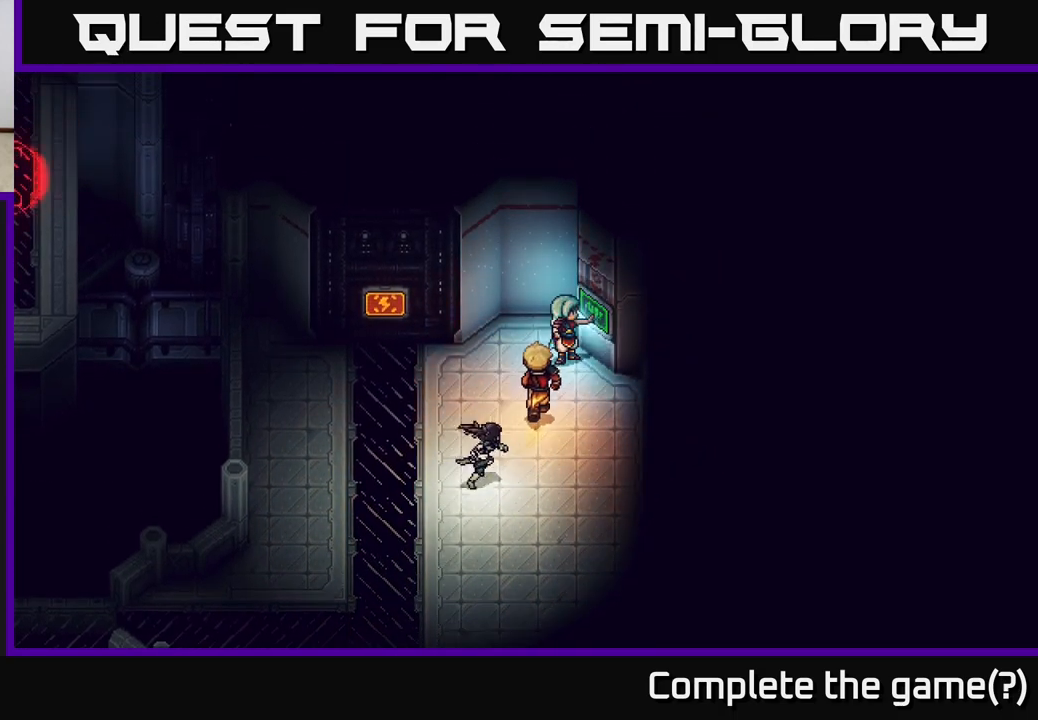
{"buttons": [], "left_stick": "center", "right_stick": "center", "events": [[33, "left_stick", "center"]]}
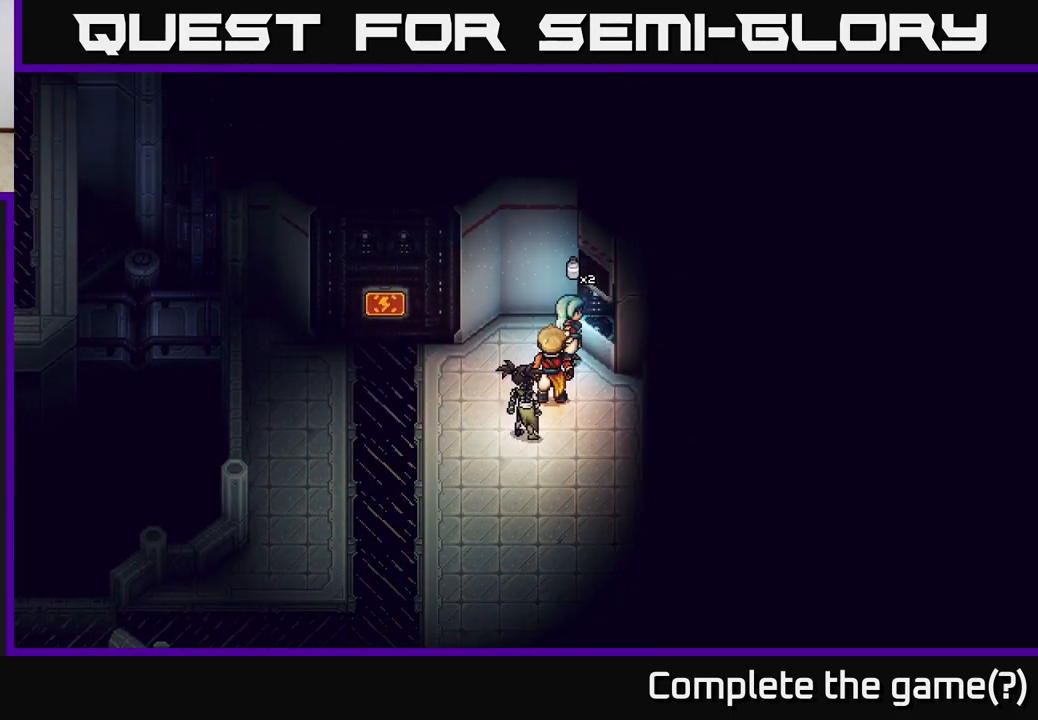
{"buttons": [], "left_stick": "down-left", "right_stick": "center", "events": [[417, "left_stick", "down-left"]]}
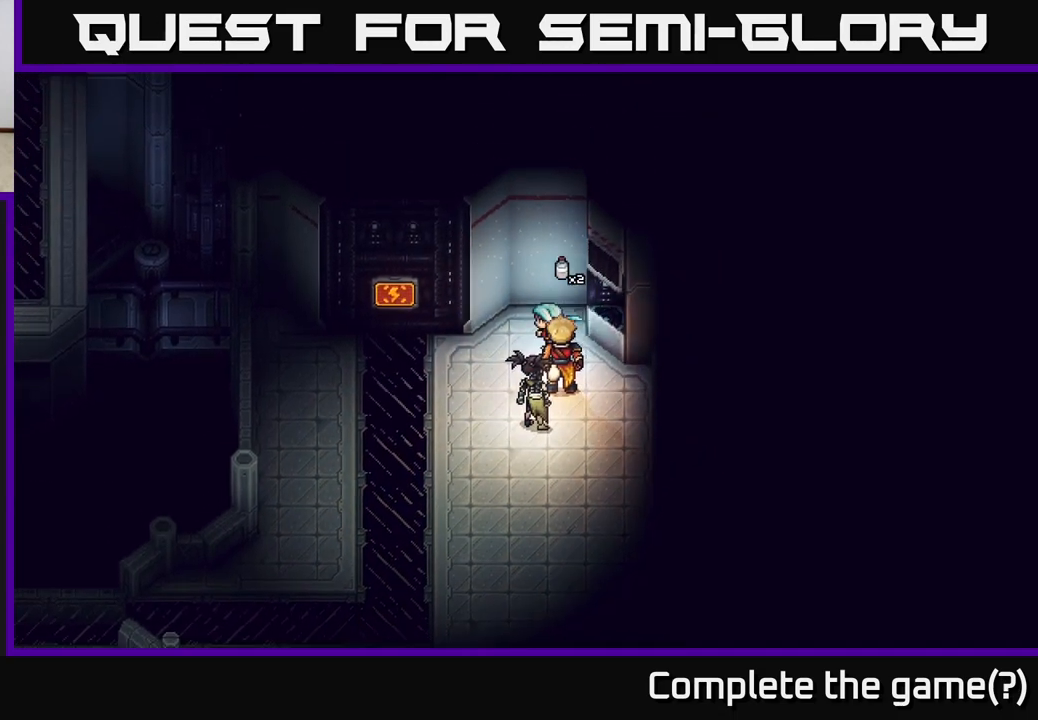
{"buttons": [], "left_stick": "center", "right_stick": "center", "events": [[100, "left_stick", "center"], [200, "left_stick", "up-right"], [450, "left_stick", "center"]]}
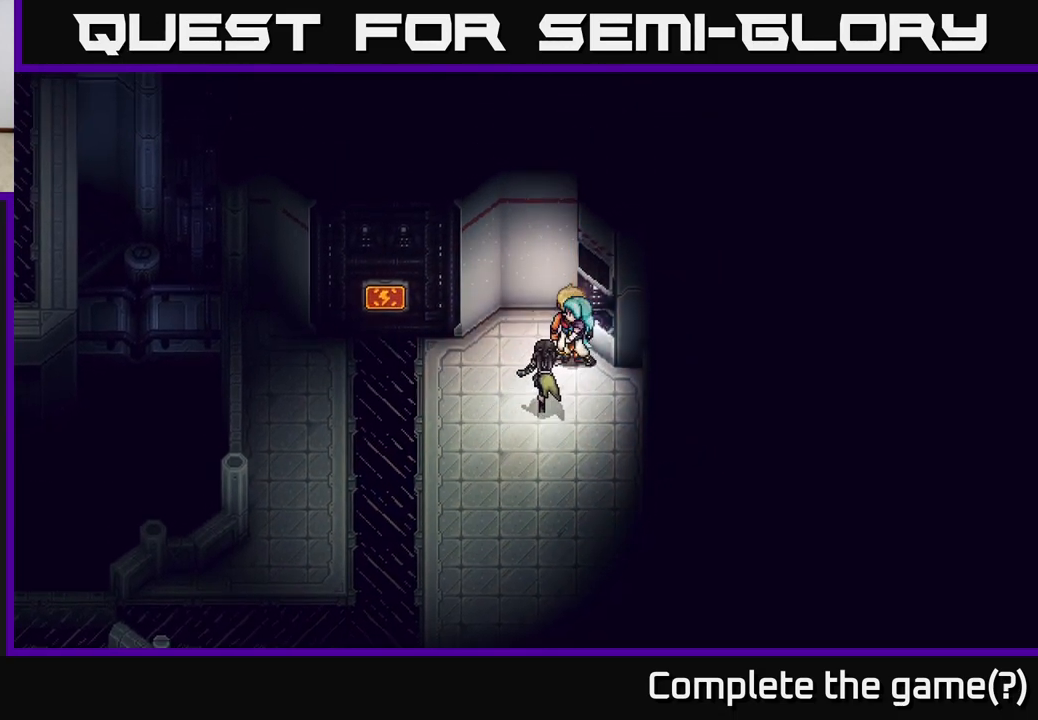
{"buttons": [], "left_stick": "up-left", "right_stick": "center", "events": [[17, "left_stick", "down-left"], [450, "left_stick", "up-left"]]}
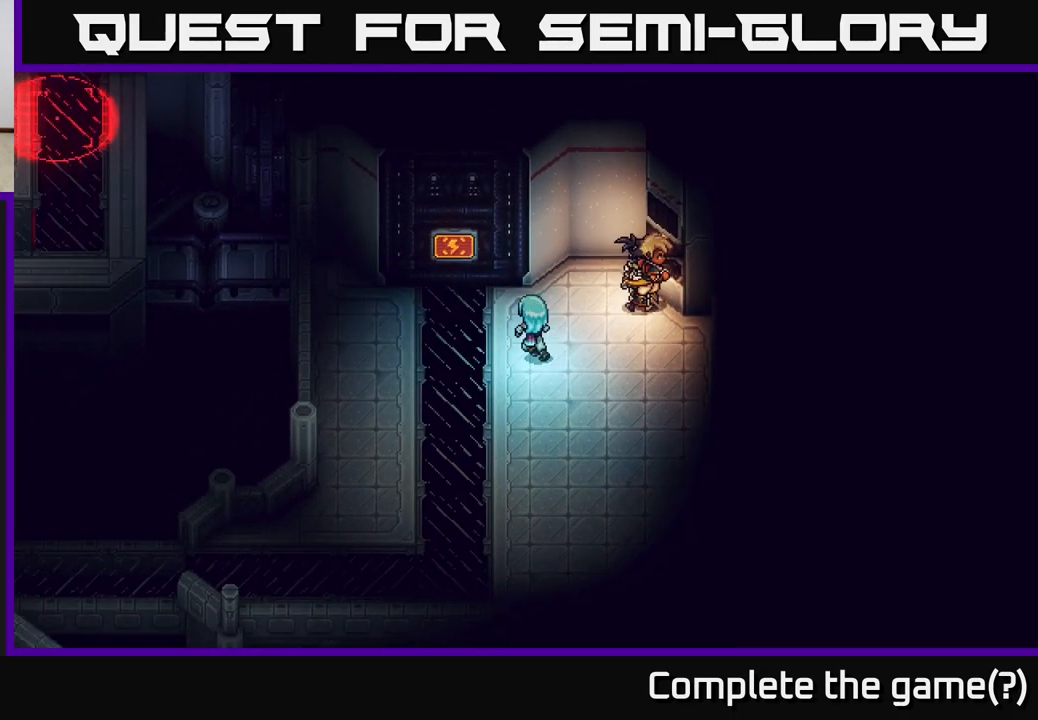
{"buttons": [], "left_stick": "center", "right_stick": "center", "events": [[100, "left_stick", "up-right"], [200, "left_stick", "right"], [350, "left_stick", "center"]]}
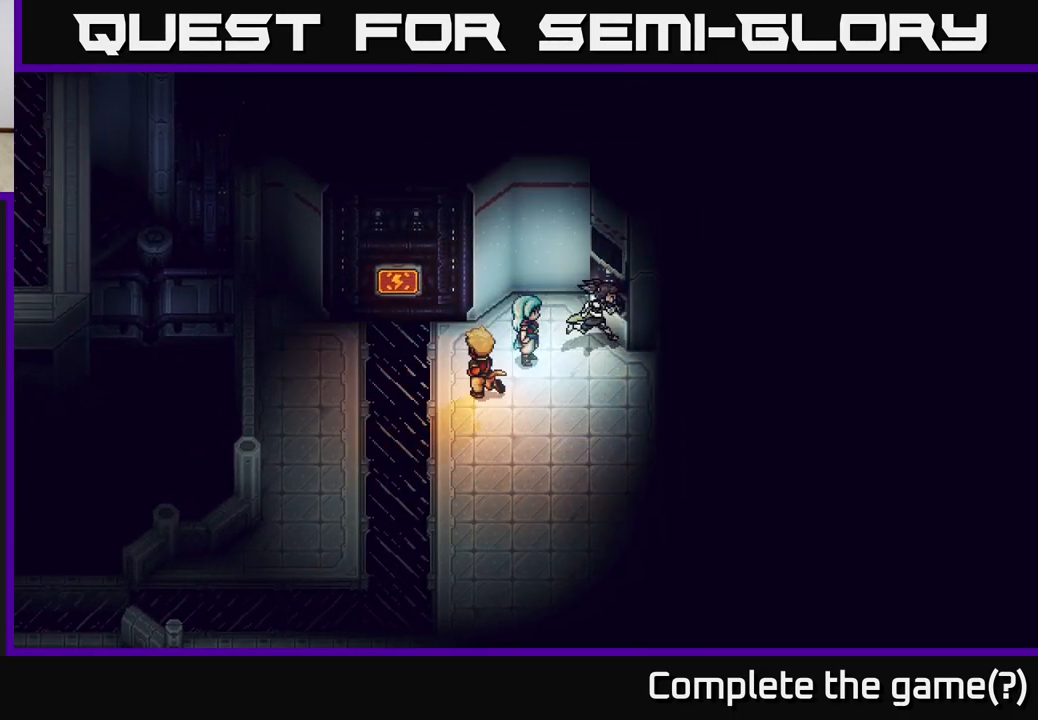
{"buttons": [], "left_stick": "left", "right_stick": "center", "events": [[200, "left_stick", "down-left"], [417, "left_stick", "left"]]}
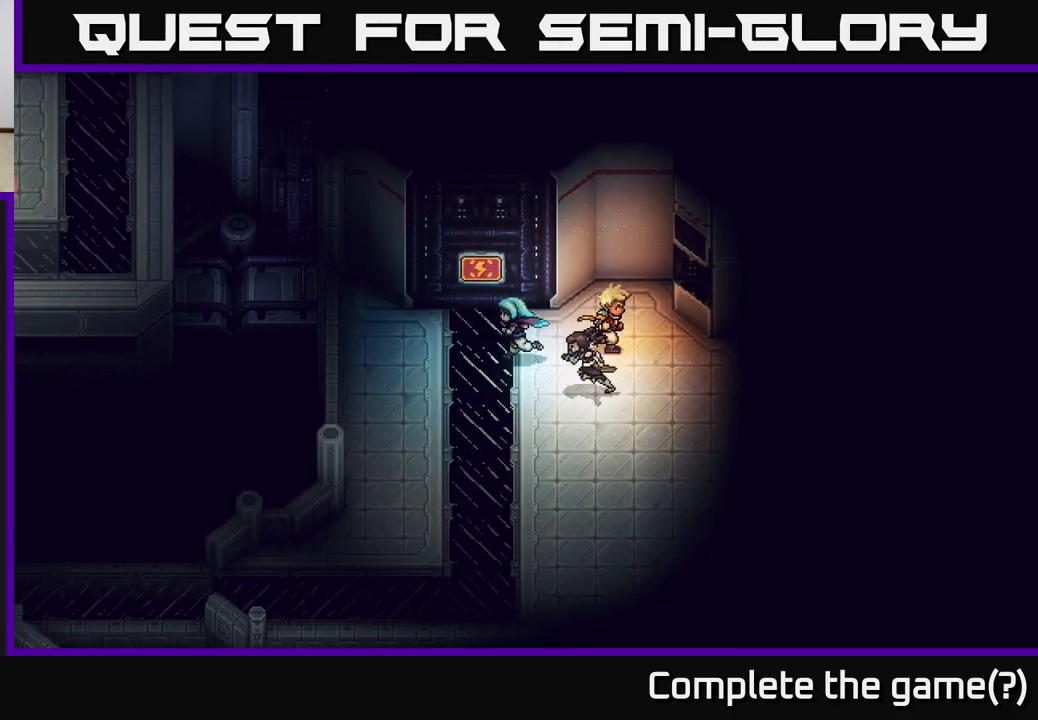
{"buttons": [], "left_stick": "center", "right_stick": "center", "events": [[33, "left_stick", "up-left"], [167, "left_stick", "up"], [250, "A", "down"], [317, "left_stick", "center"], [350, "A", "up"]]}
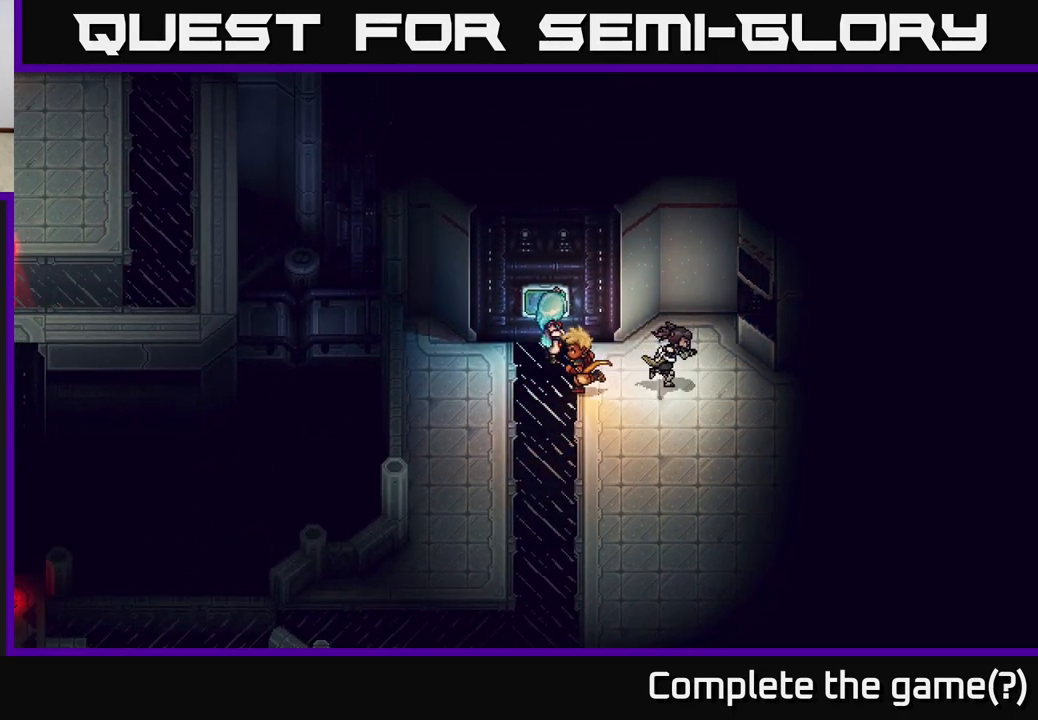
{"buttons": [], "left_stick": "left", "right_stick": "center", "events": [[367, "left_stick", "left"]]}
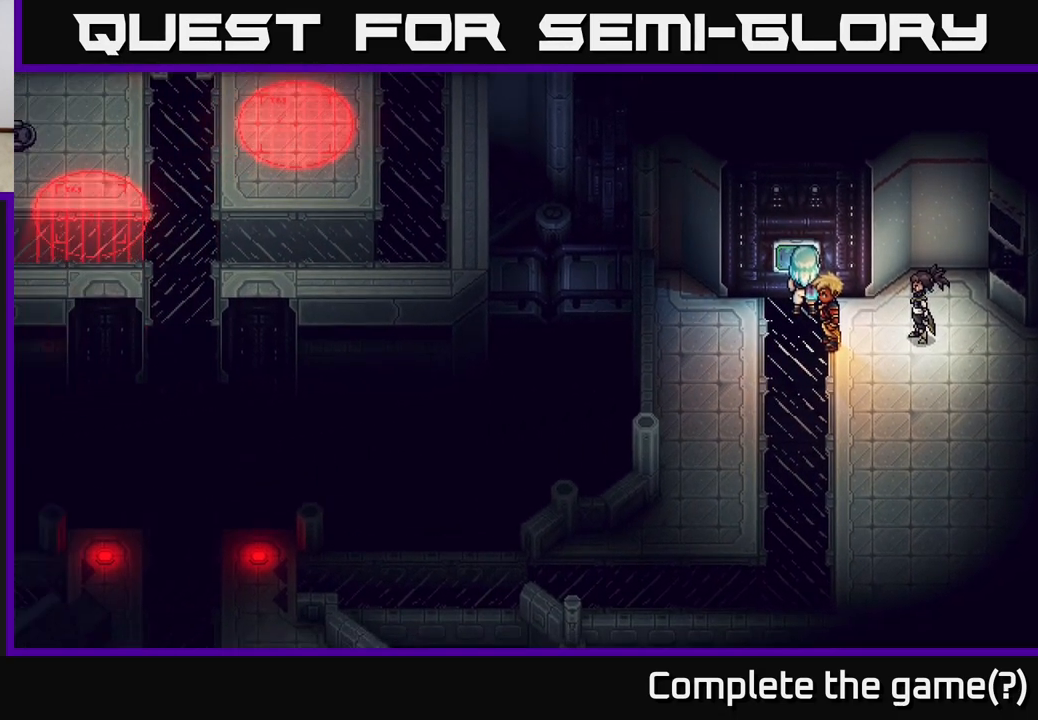
{"buttons": [], "left_stick": "center", "right_stick": "center", "events": [[117, "left_stick", "center"]]}
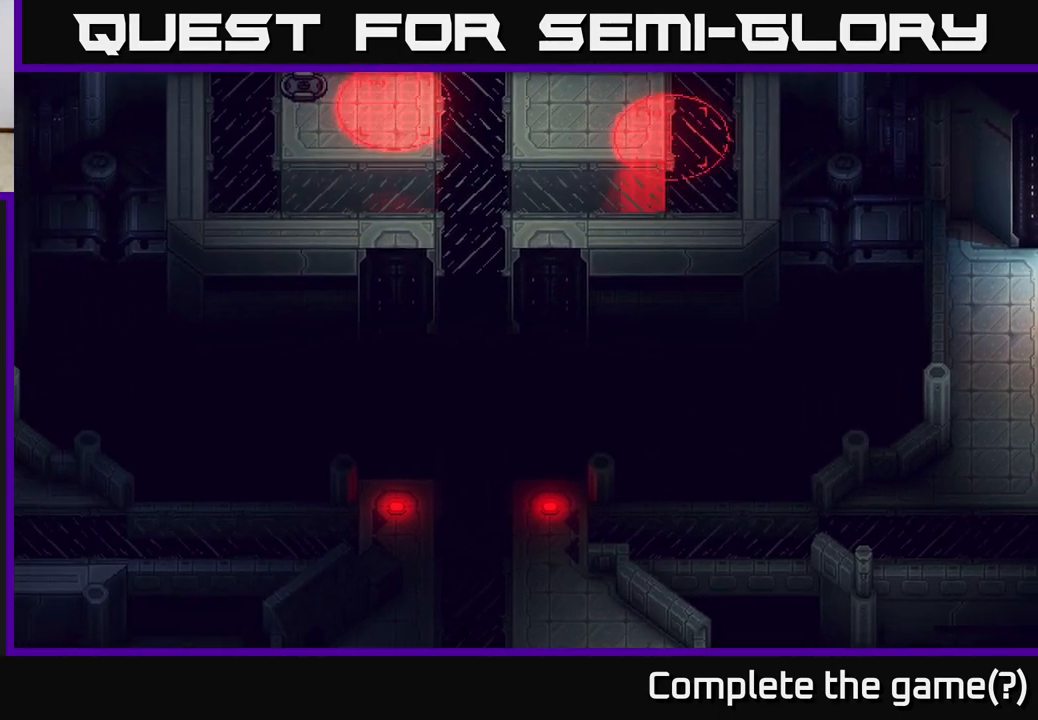
{"buttons": [], "left_stick": "center", "right_stick": "center", "events": []}
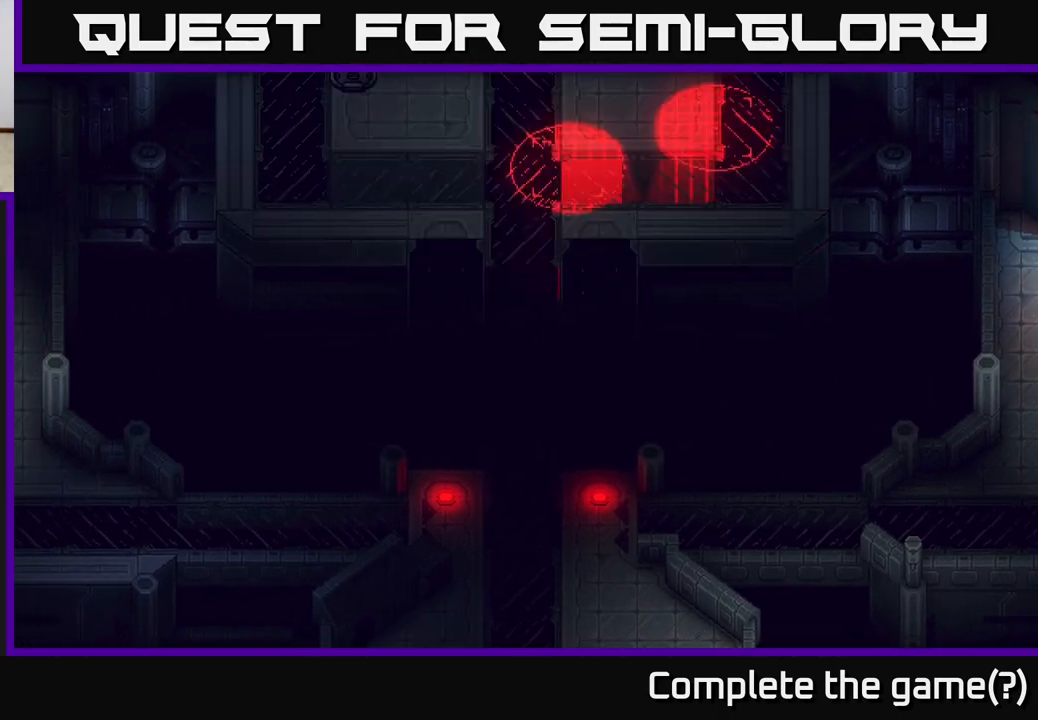
{"buttons": [], "left_stick": "center", "right_stick": "center", "events": []}